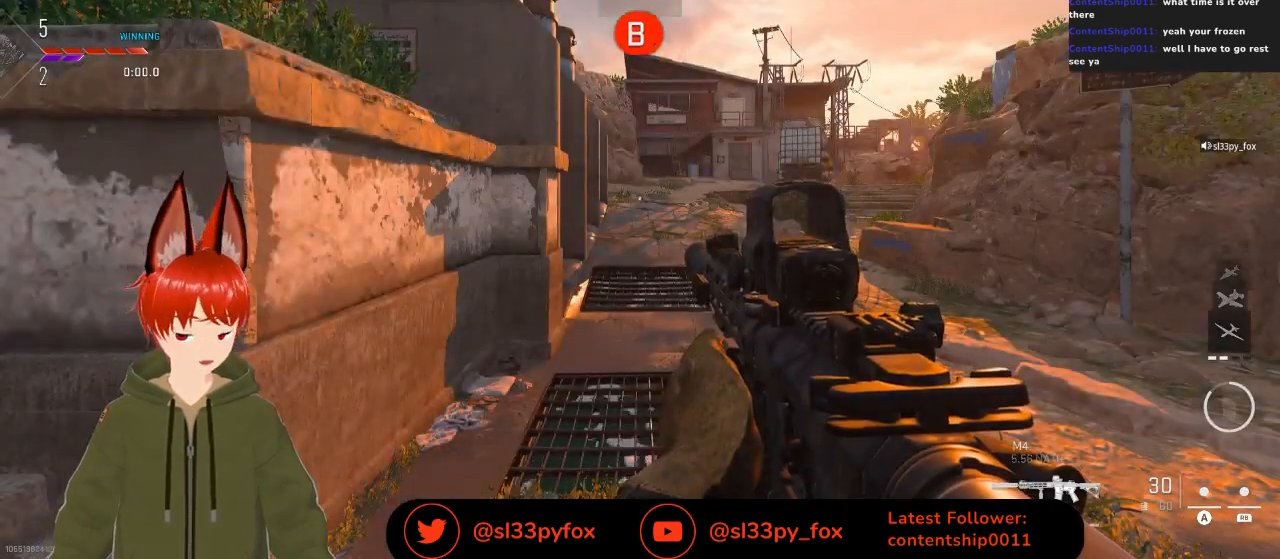
Gameplay with a controller (Xbox layout); each line is a JSON object with the inputs held at the frame after it. "events" lists button and stick changes between this image and that frame as [ms after this image, input, new state], when the widget could be followed in between.
{"buttons": ["L2"], "left_stick": "center", "right_stick": "center", "events": [[100, "L2", "down"]]}
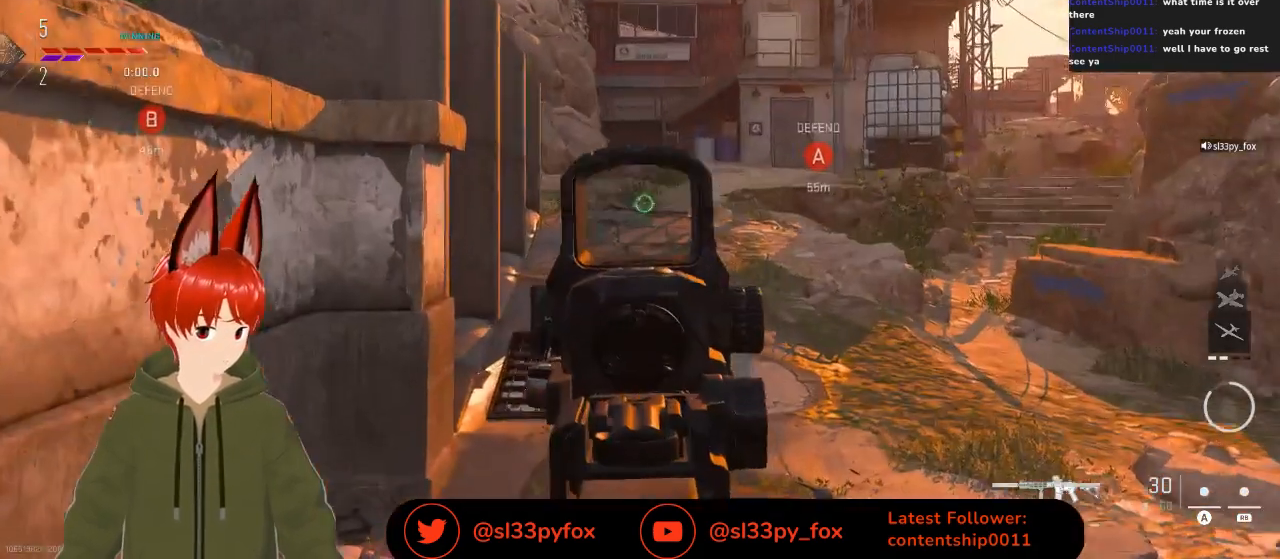
{"buttons": [], "left_stick": "center", "right_stick": "center", "events": [[133, "right_stick", "right"], [367, "L2", "up"], [367, "right_stick", "center"]]}
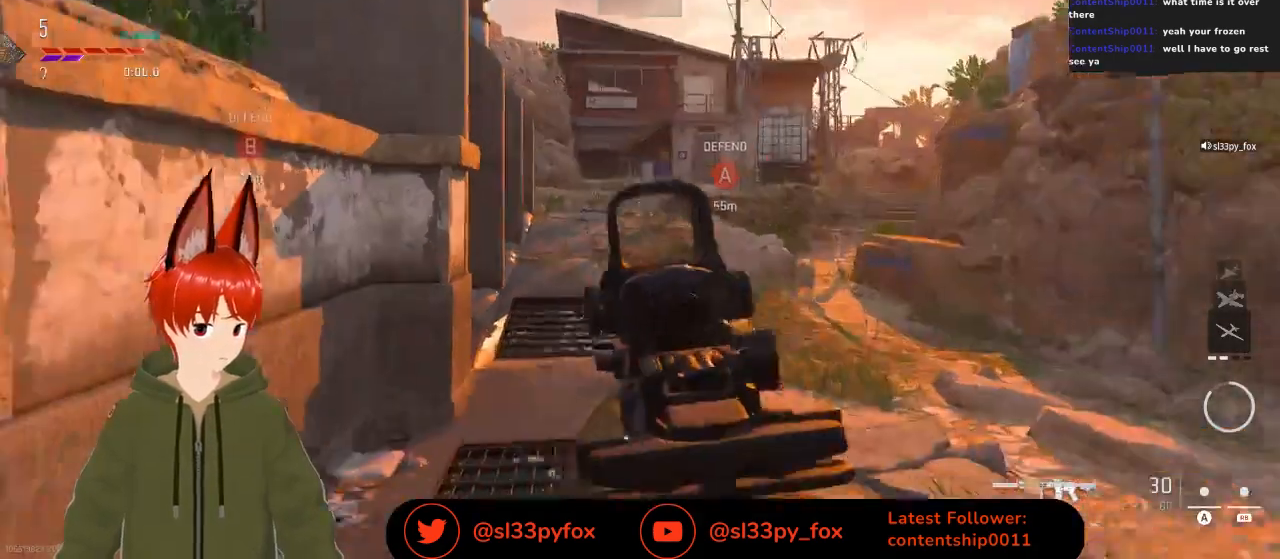
{"buttons": ["DPAD_LEFT"], "left_stick": "center", "right_stick": "center", "events": [[100, "DPAD_LEFT", "down"]]}
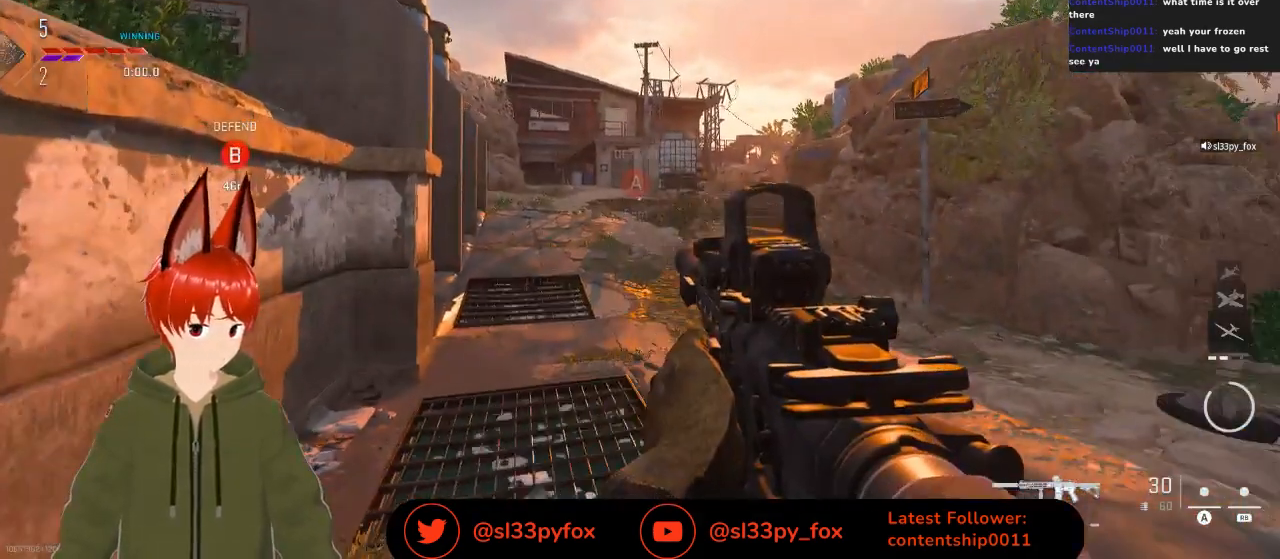
{"buttons": ["DPAD_LEFT"], "left_stick": "center", "right_stick": "center", "events": []}
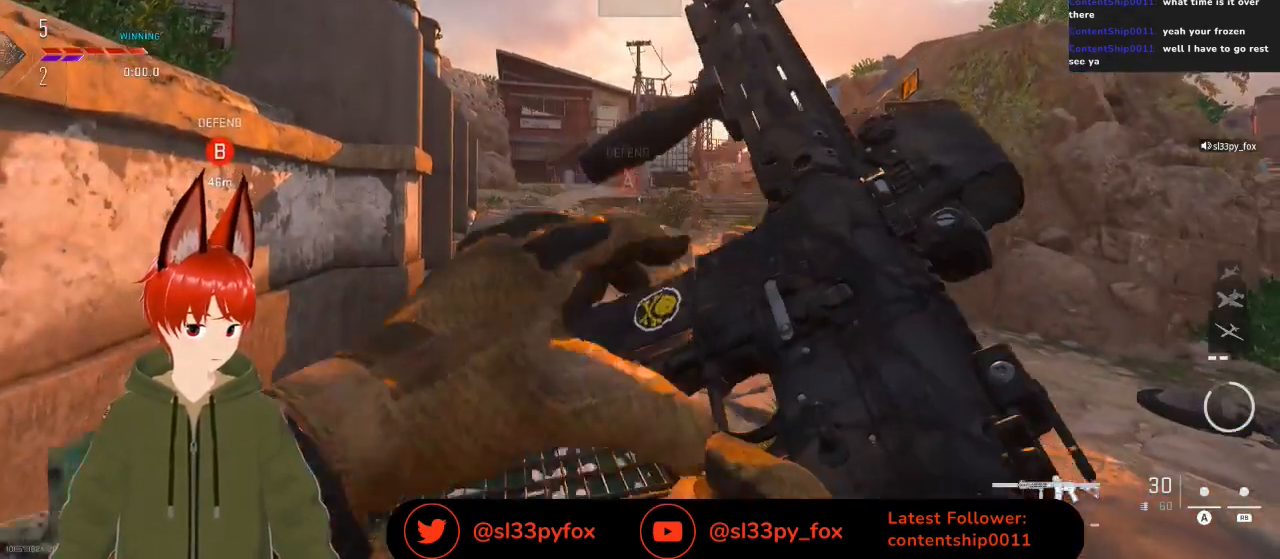
{"buttons": ["Y"], "left_stick": "center", "right_stick": "center", "events": [[133, "DPAD_LEFT", "up"], [467, "Y", "down"]]}
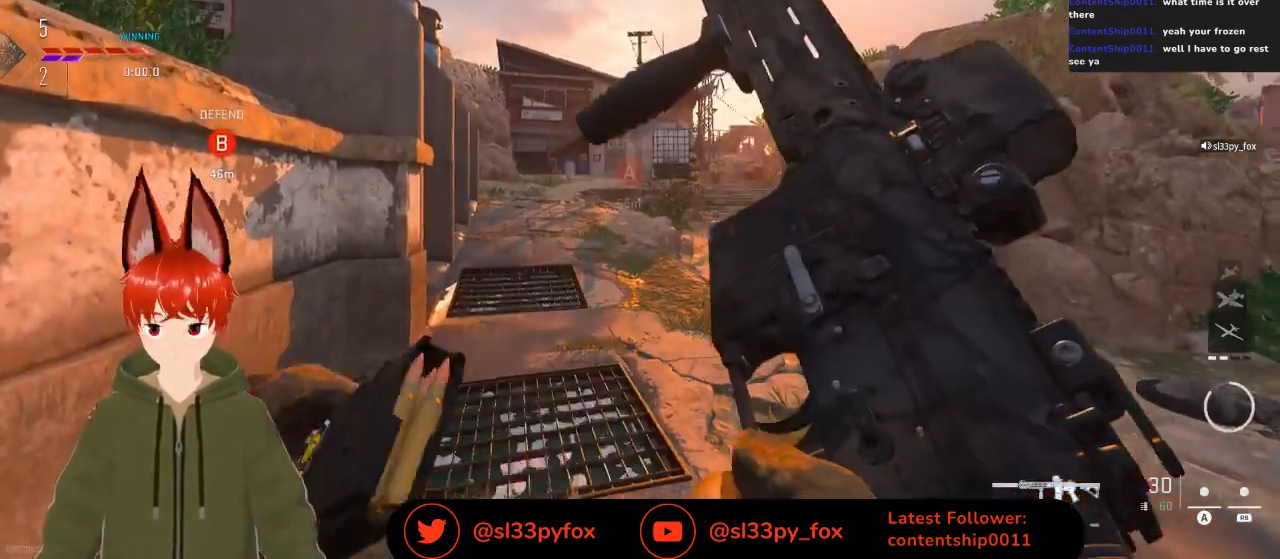
{"buttons": [], "left_stick": "up", "right_stick": "center", "events": [[67, "Y", "up"], [67, "left_stick", "up"]]}
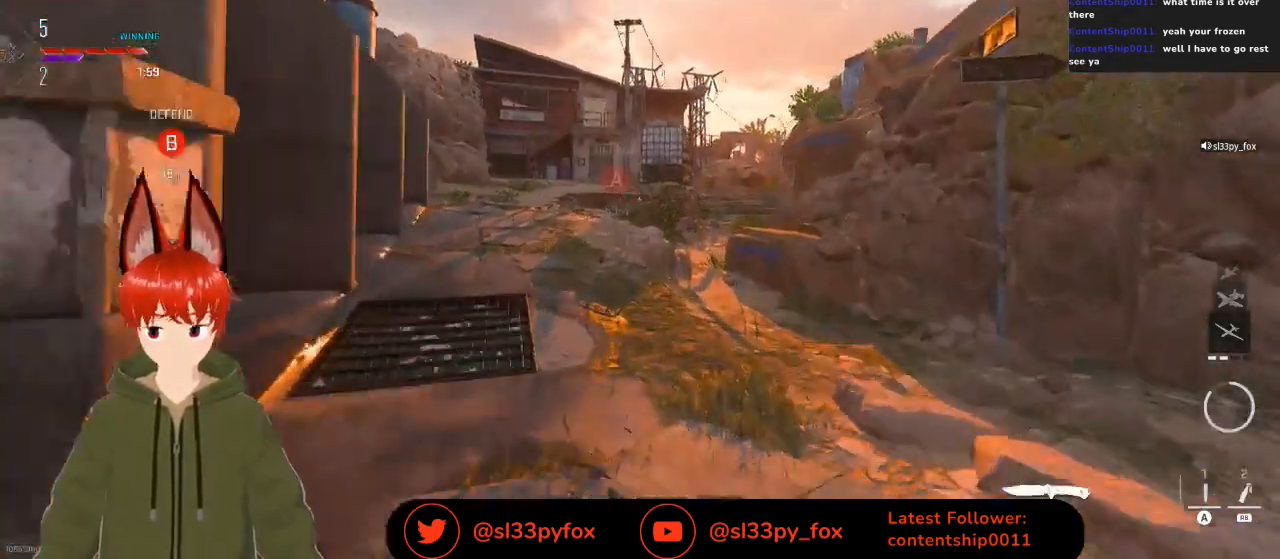
{"buttons": [], "left_stick": "up", "right_stick": "center", "events": []}
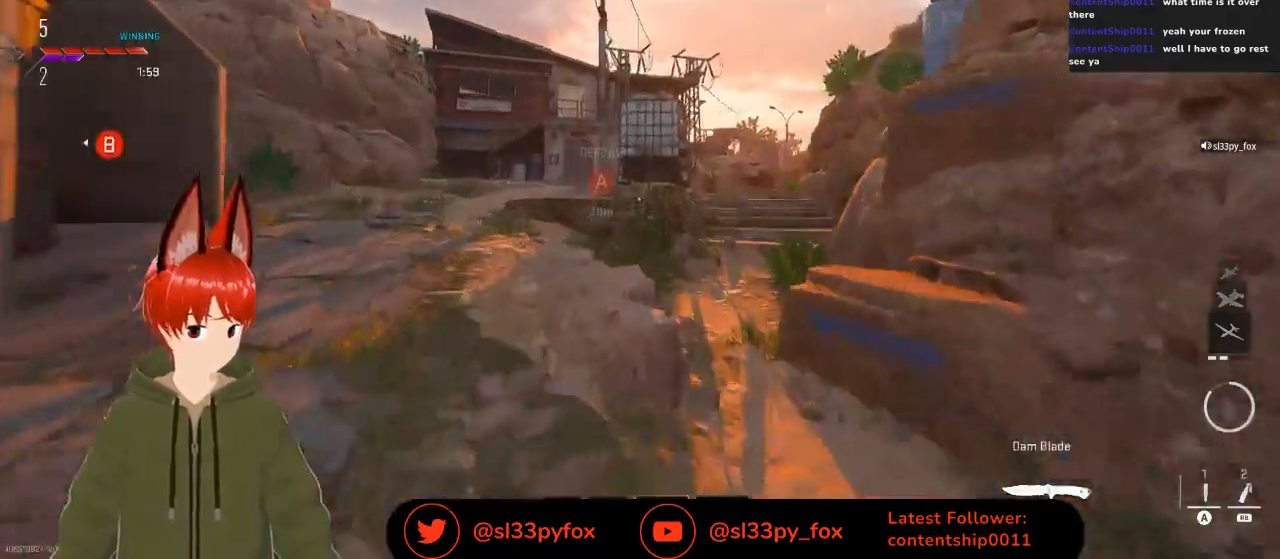
{"buttons": [], "left_stick": "up", "right_stick": "center", "events": [[167, "right_stick", "right"], [267, "right_stick", "center"]]}
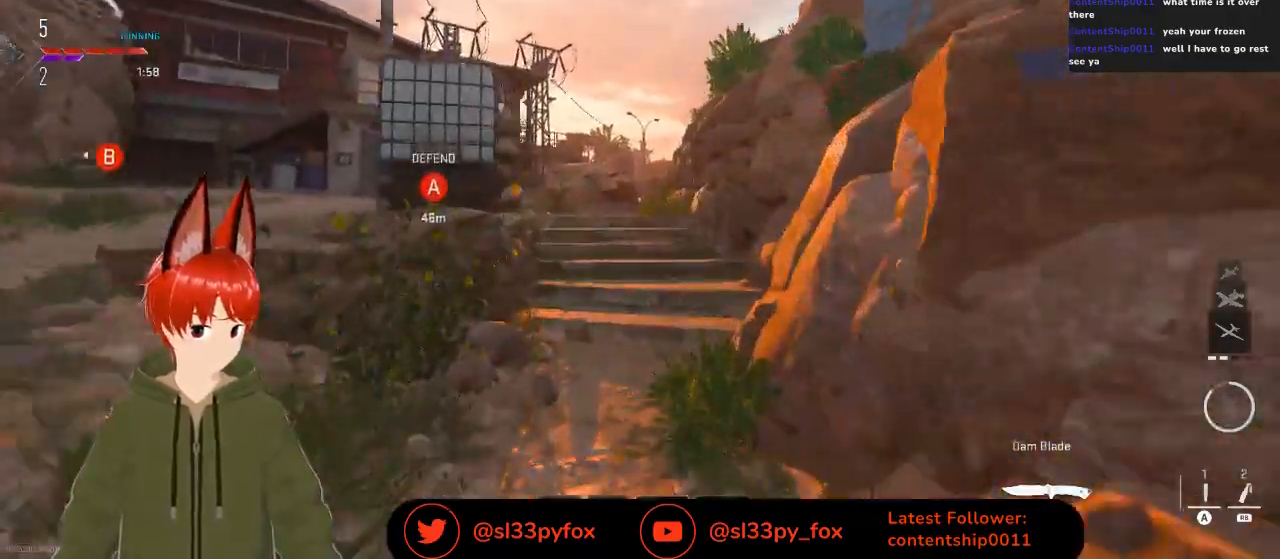
{"buttons": [], "left_stick": "up", "right_stick": "center", "events": []}
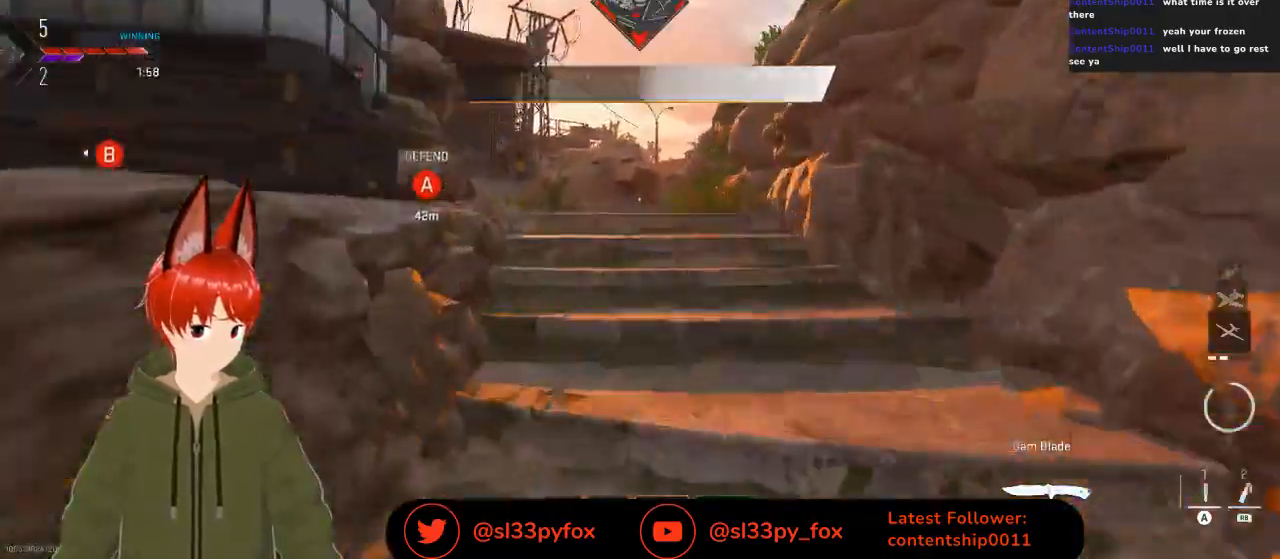
{"buttons": [], "left_stick": "up", "right_stick": "center", "events": []}
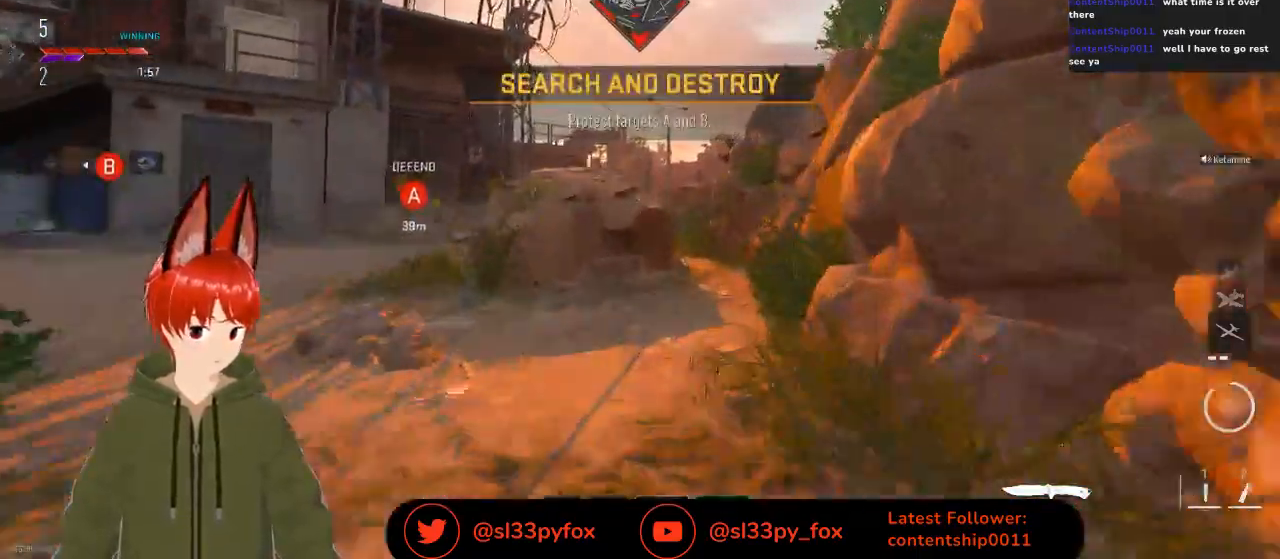
{"buttons": [], "left_stick": "up", "right_stick": "center", "events": [[233, "right_stick", "right"], [333, "right_stick", "center"]]}
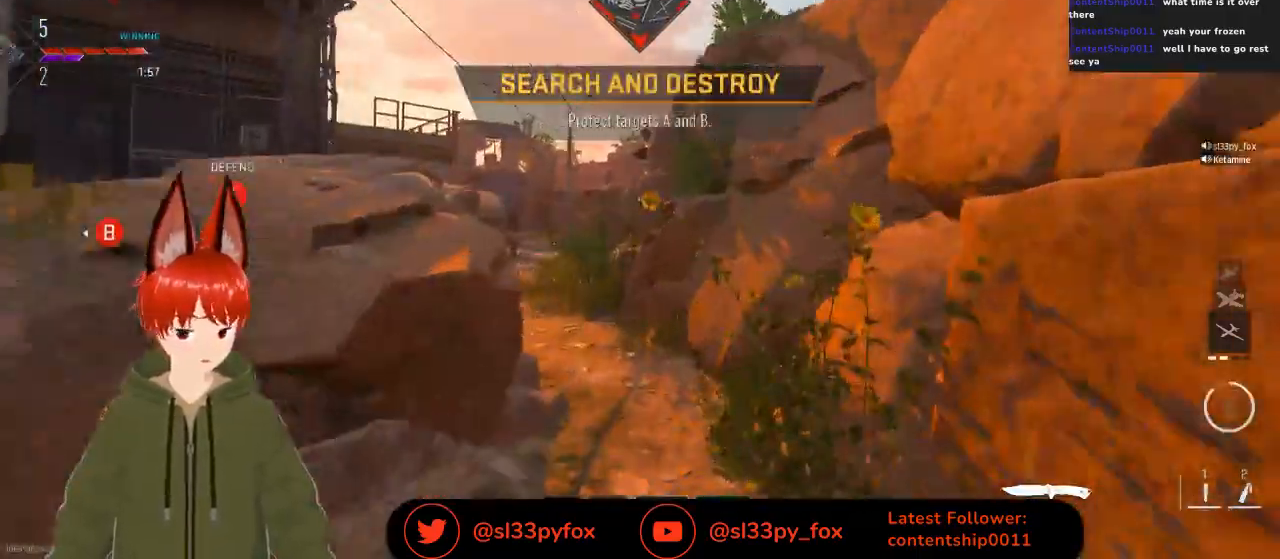
{"buttons": [], "left_stick": "up", "right_stick": "center", "events": [[167, "right_stick", "left"], [300, "right_stick", "up-left"], [467, "right_stick", "center"]]}
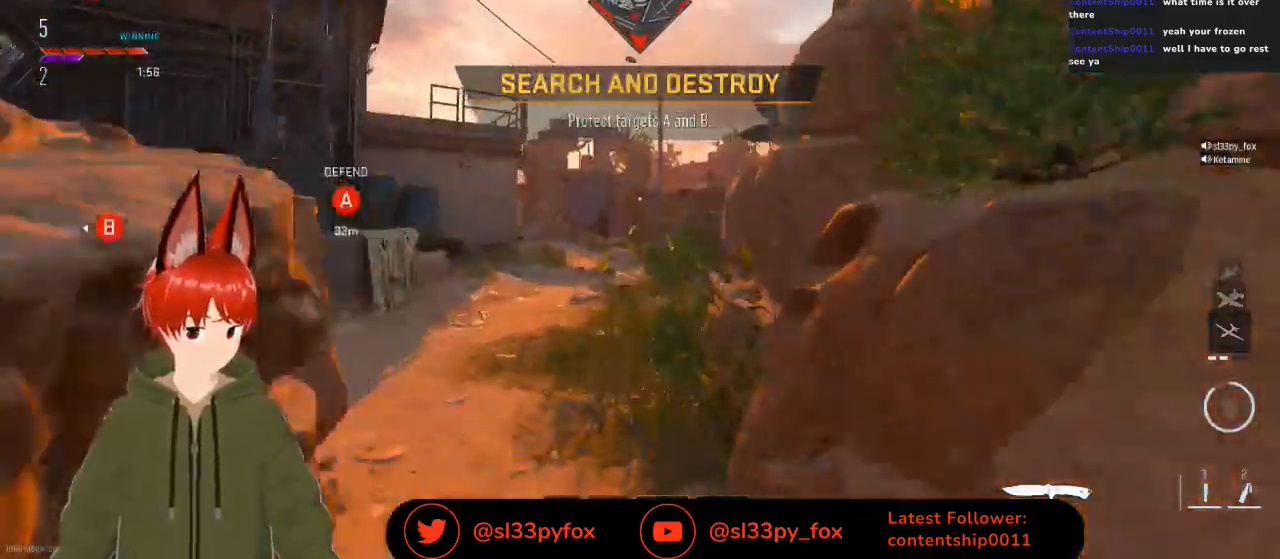
{"buttons": [], "left_stick": "up", "right_stick": "center", "events": []}
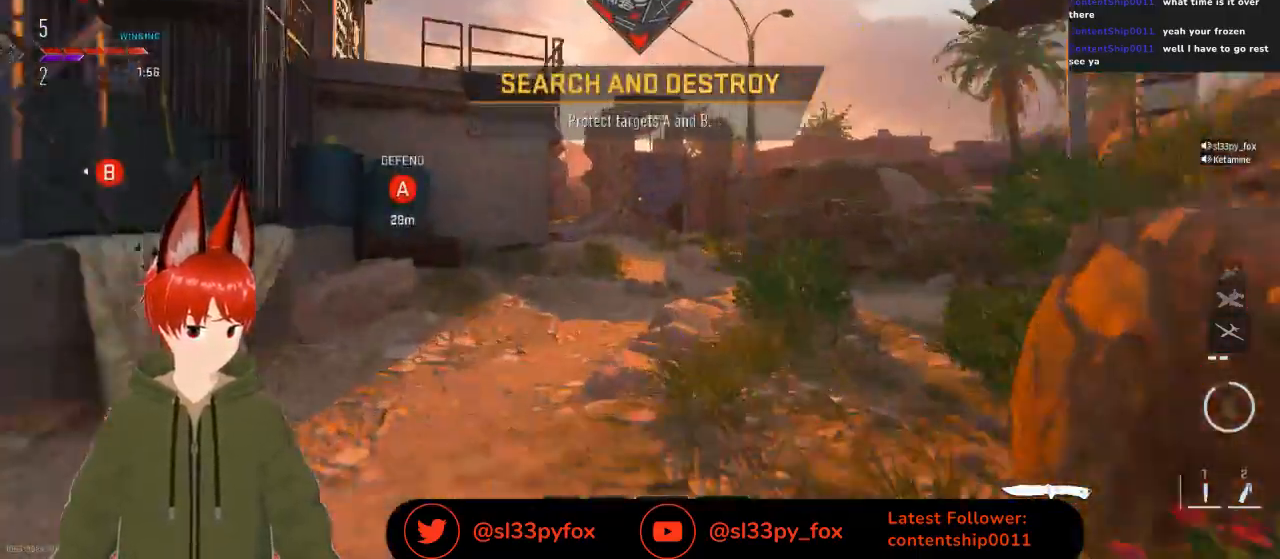
{"buttons": [], "left_stick": "up", "right_stick": "center", "events": []}
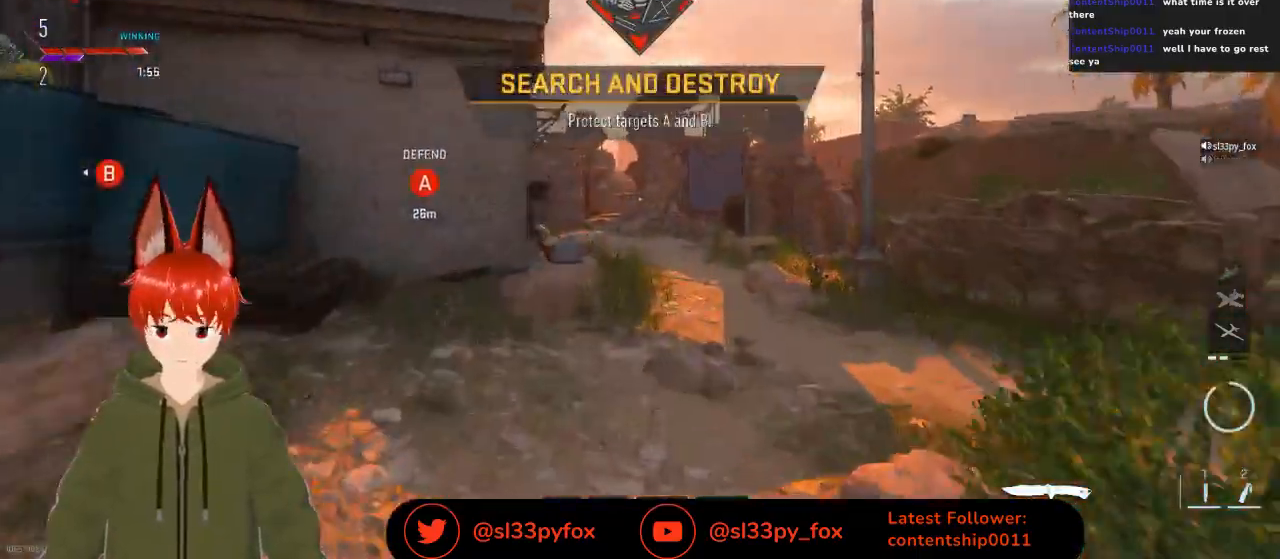
{"buttons": [], "left_stick": "up", "right_stick": "center", "events": []}
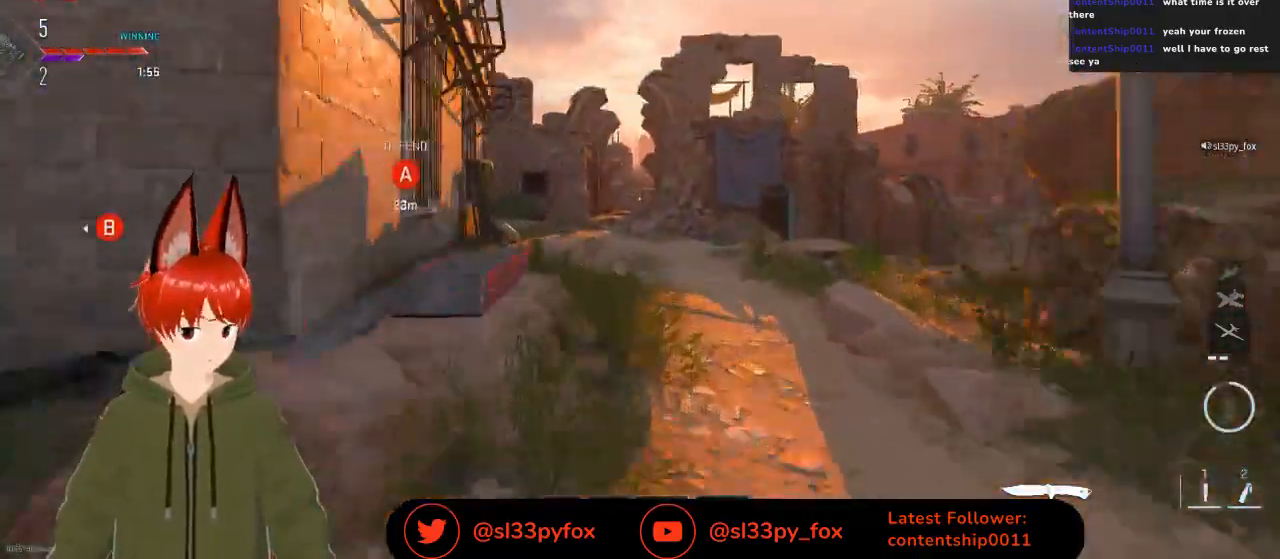
{"buttons": [], "left_stick": "up", "right_stick": "center", "events": []}
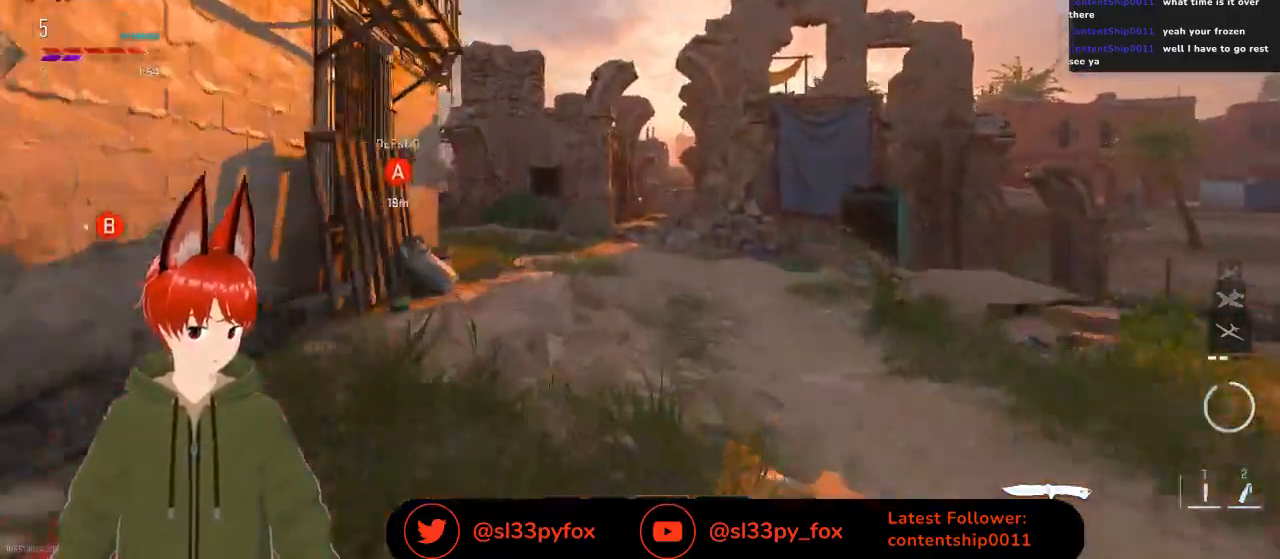
{"buttons": [], "left_stick": "up", "right_stick": "center", "events": []}
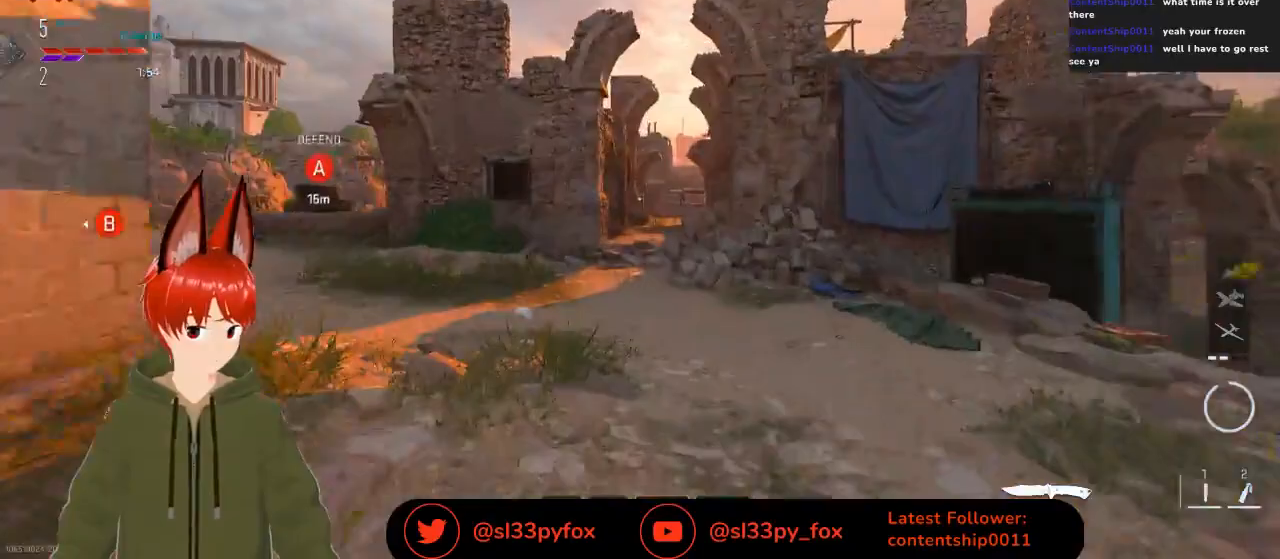
{"buttons": [], "left_stick": "up", "right_stick": "center", "events": [[267, "Y", "down"], [367, "Y", "up"]]}
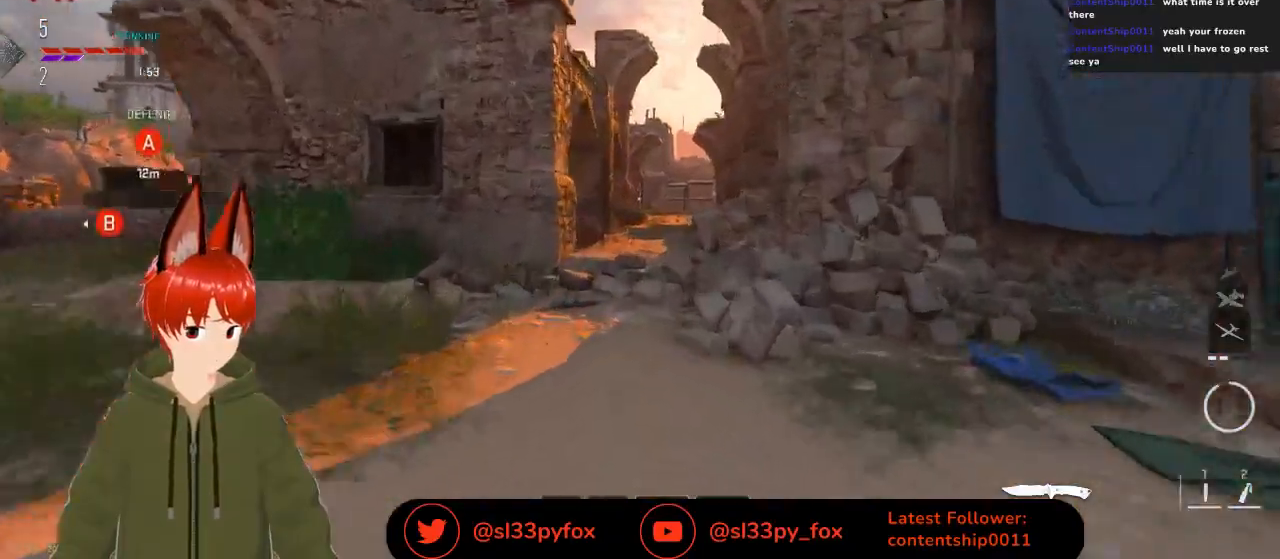
{"buttons": [], "left_stick": "up", "right_stick": "center", "events": []}
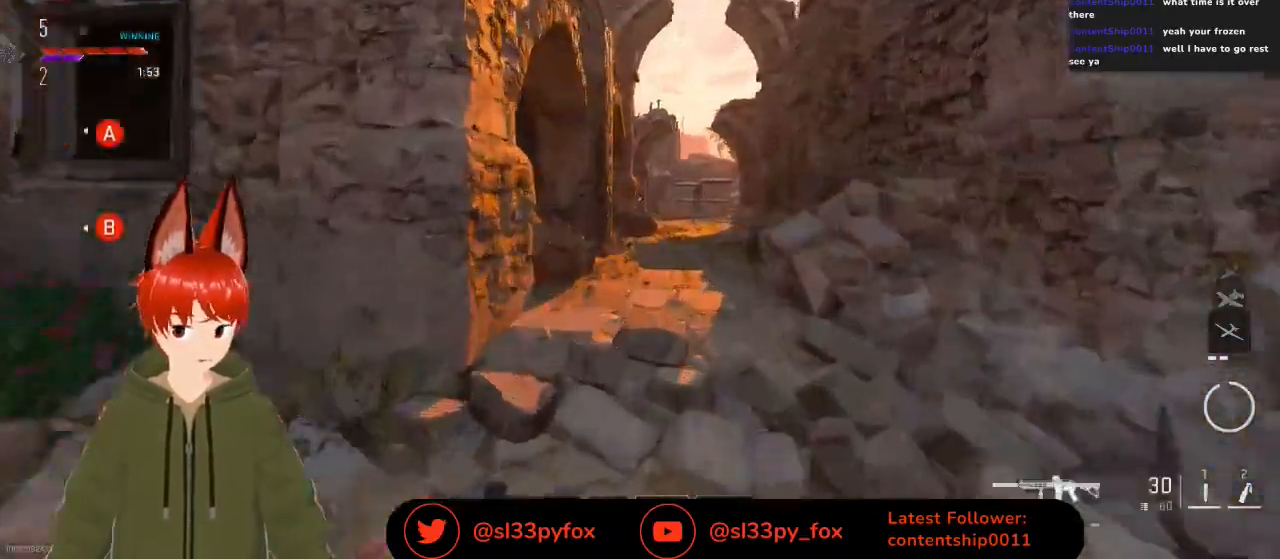
{"buttons": [], "left_stick": "up", "right_stick": "center", "events": [[400, "R3", "down"], [500, "R3", "up"]]}
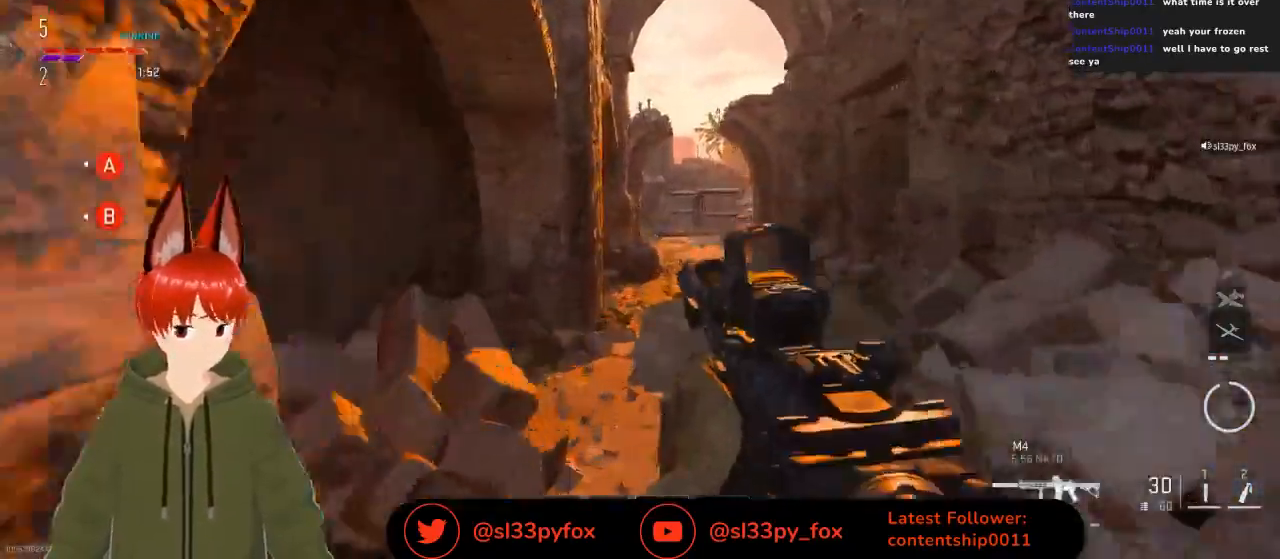
{"buttons": [], "left_stick": "up", "right_stick": "center", "events": [[367, "left_stick", "up-right"], [467, "left_stick", "up"]]}
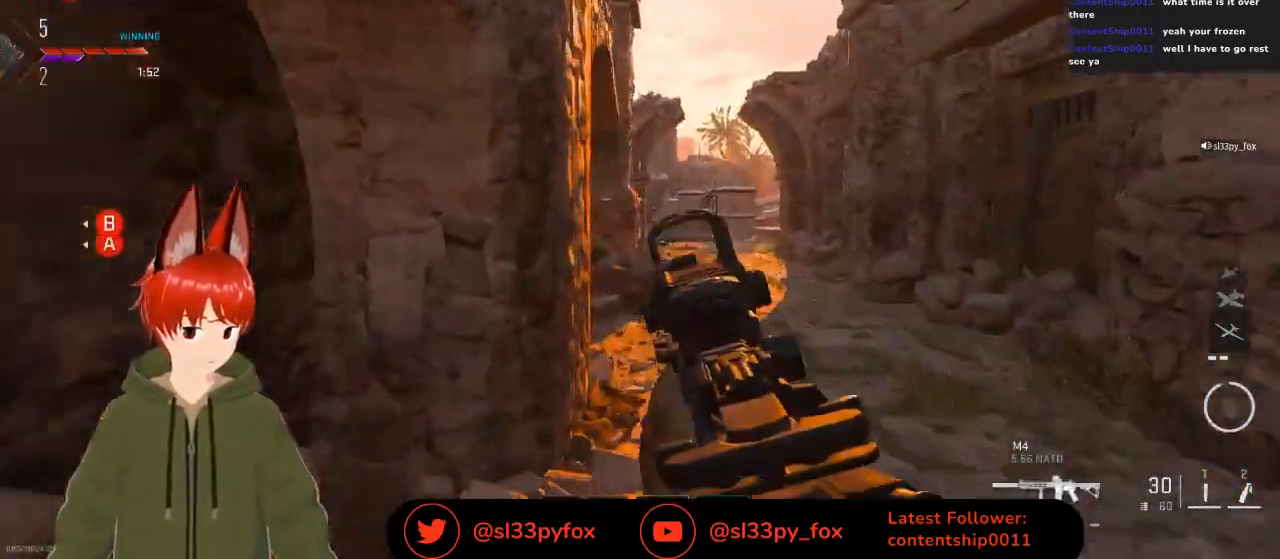
{"buttons": [], "left_stick": "up", "right_stick": "center", "events": []}